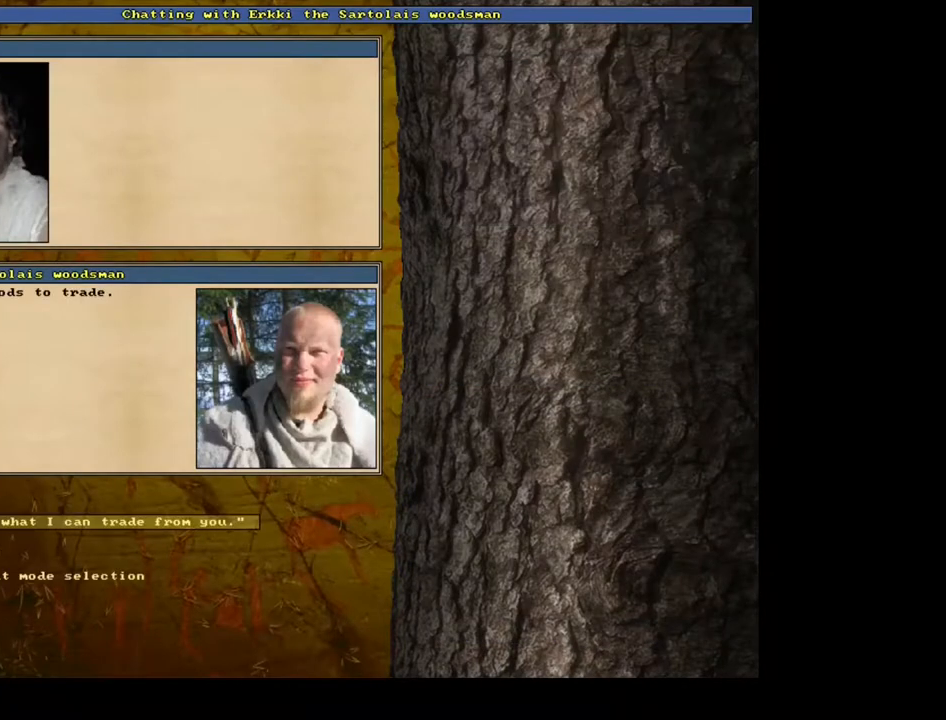
Gameplay with keyboard and mouse; each line is a JSON object with the keys and mouse buttons held at the frame after it. "events" lists presses ("down") and releases ("up") of "0", "1", "2", "3", "4", "5", "6", "7", "8", "9", "a", "alt", "b", "backspace", "c", "caps_lock", "ctrl", "d", "down", "e", "escape", "f", "f1", "f10", "f11", "f12", "f2", "f3", "f4", "f5", "f6", "f7", "f8", "f9", "g", "h", "i", "j", "k", "left", "m", "n", "num0", "num1", "num2", "num3", "num4", "num5", "num6", "num7", "num8", "num9", "o", "p", "q", "r", "right", "s", "shift", "space", "super", "t", "tab", "tilde", "u", "up", "v", "w", "x", "y", "z", "mouse_left", "mouse_wheel", "mouse_right", "mouse_mb4" and "mouse_mb5" between this image and that frame as [ms after this image, input, new state], when the widget could be followed in between. "mouse_left", "mouse_wheel", "mouse_right", "mouse_mb4", "mouse_mb5" = the "left", "wheel", "right", "mb4", "mb5" buttons of the "mouse" list. No other keys are recorded. "wheel" means that the mouse wheel is clicked or scrolled. Mouse movement is not recorded.
{"keys": [], "mouse": [], "events": []}
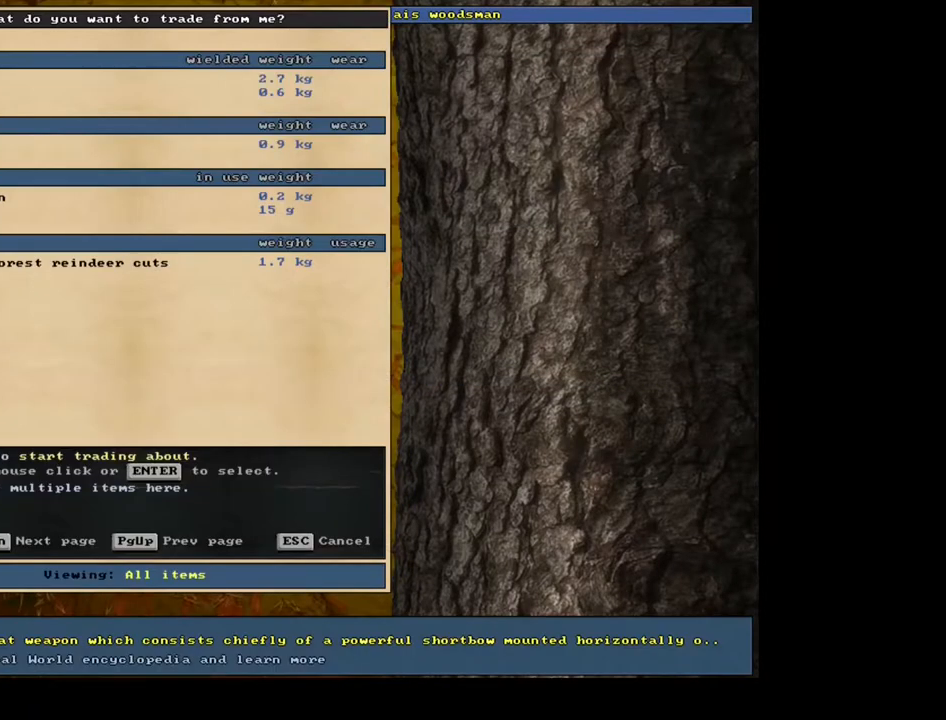
{"keys": ["down"], "mouse": [], "events": [[417, "down", "down"]]}
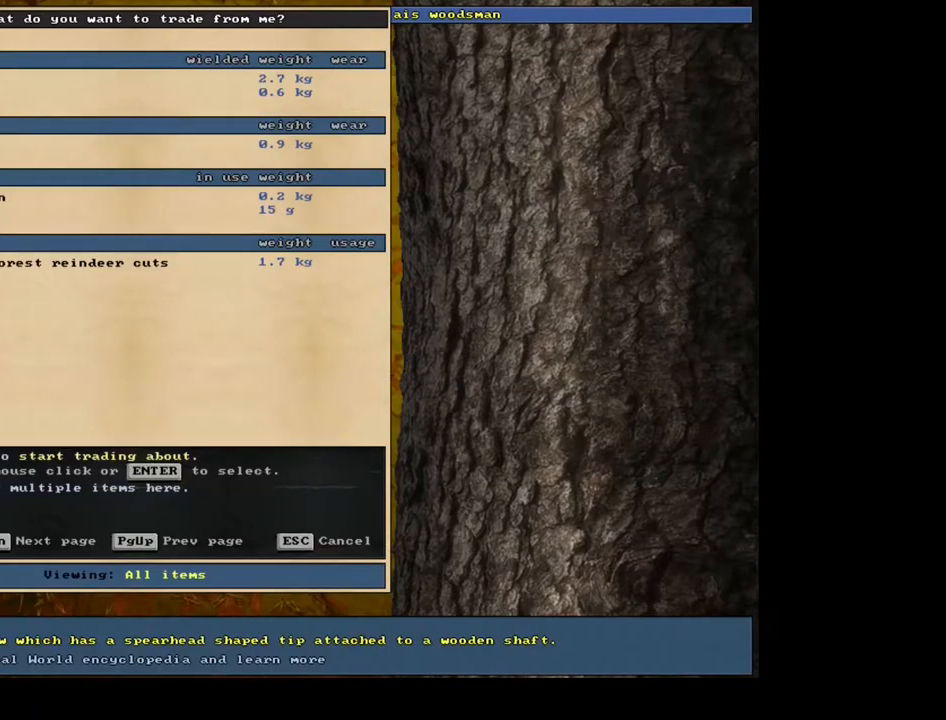
{"keys": [], "mouse": [], "events": [[17, "down", "up"], [317, "5", "down"], [417, "5", "up"]]}
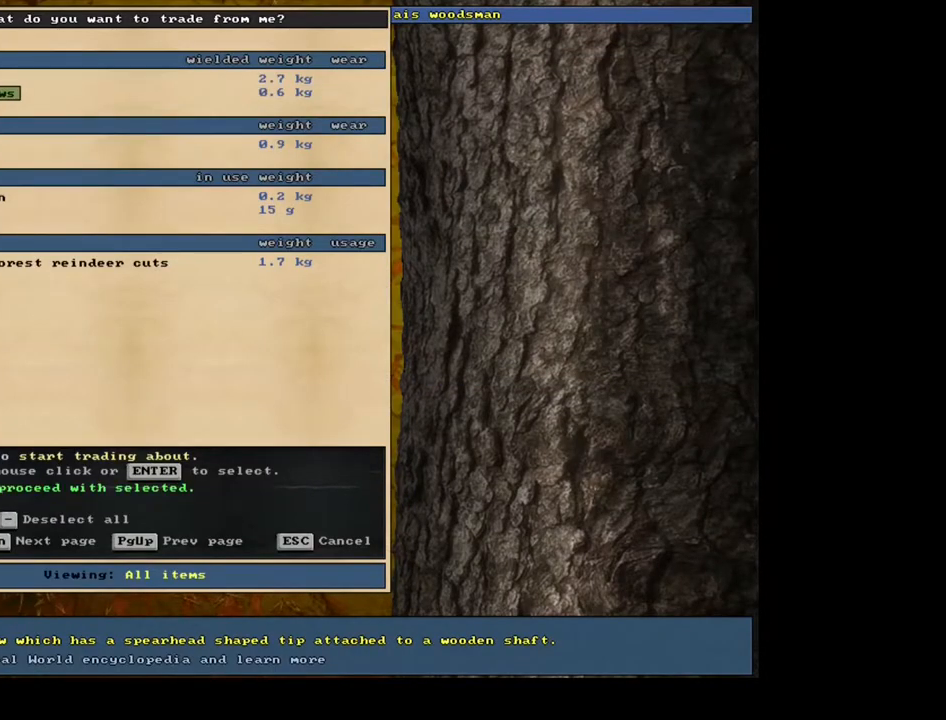
{"keys": [], "mouse": [], "events": [[217, "space", "down"], [300, "space", "up"]]}
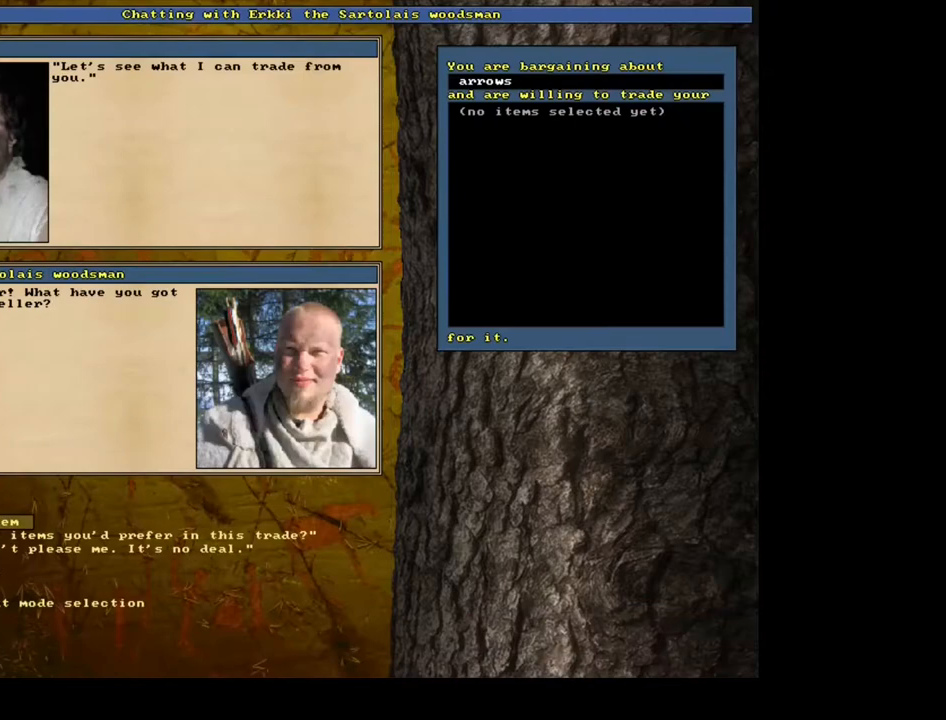
{"keys": [], "mouse": [], "events": []}
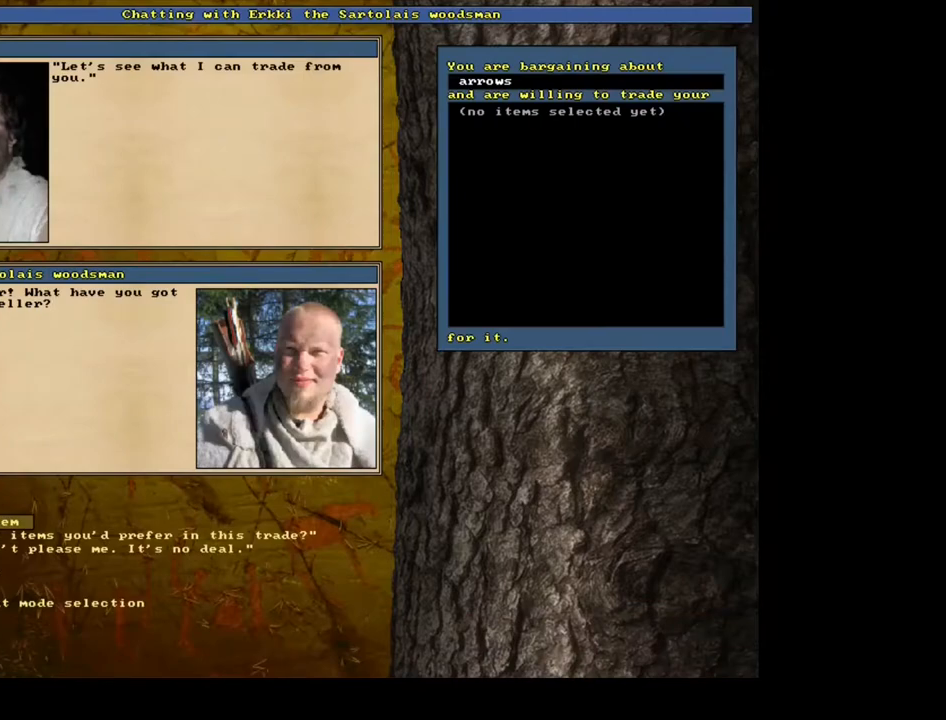
{"keys": [], "mouse": [], "events": [[350, "tab", "down"], [400, "f", "down"], [450, "tab", "up"], [500, "f", "up"]]}
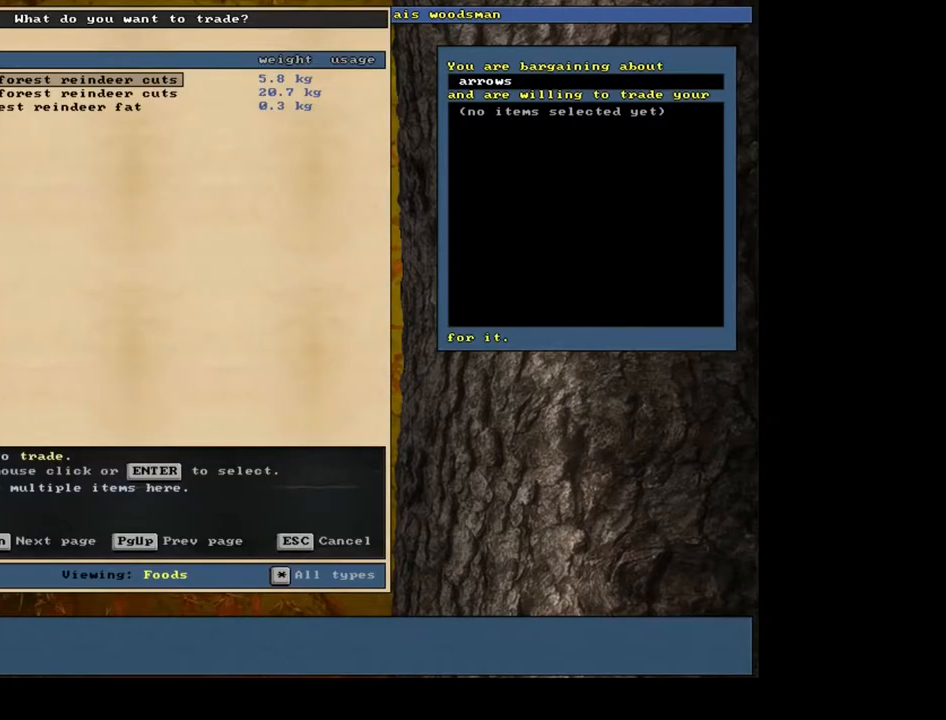
{"keys": ["down"], "mouse": [], "events": [[450, "down", "down"]]}
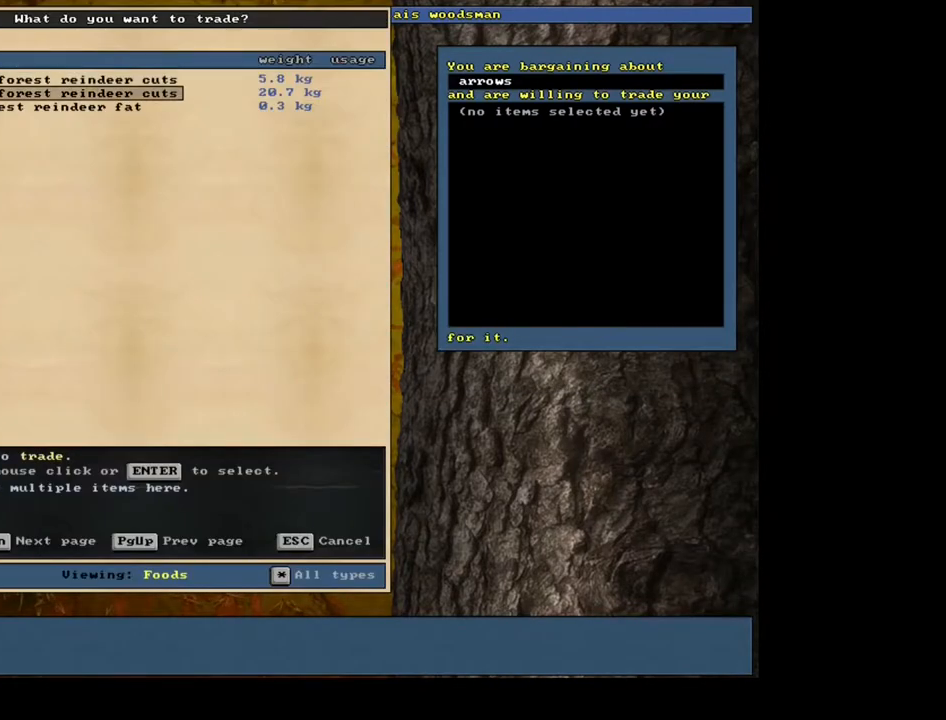
{"keys": [], "mouse": [], "events": [[50, "down", "up"]]}
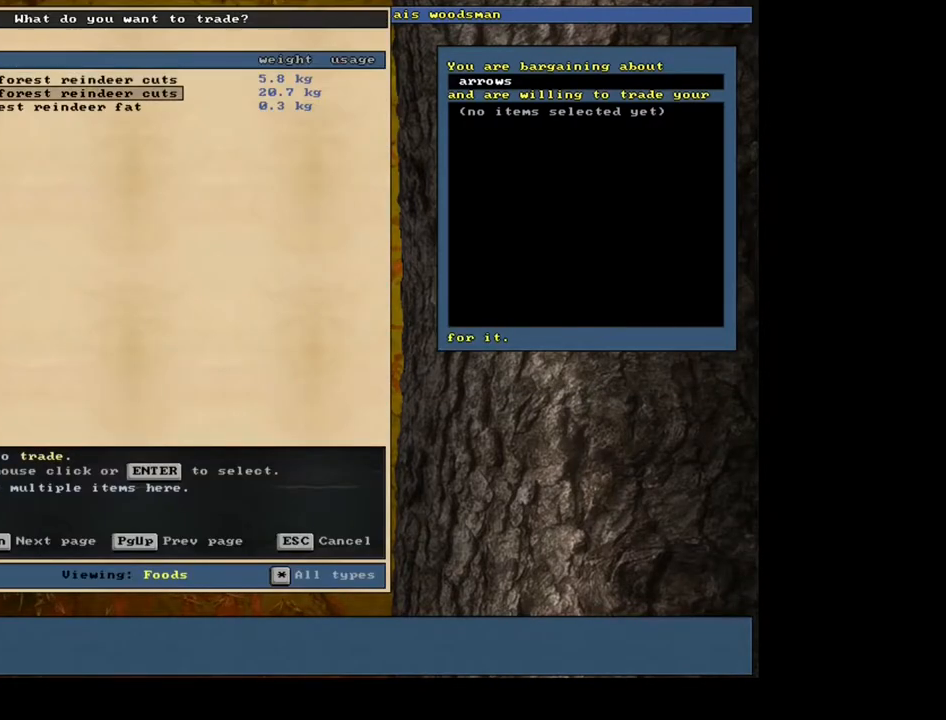
{"keys": [], "mouse": [], "events": []}
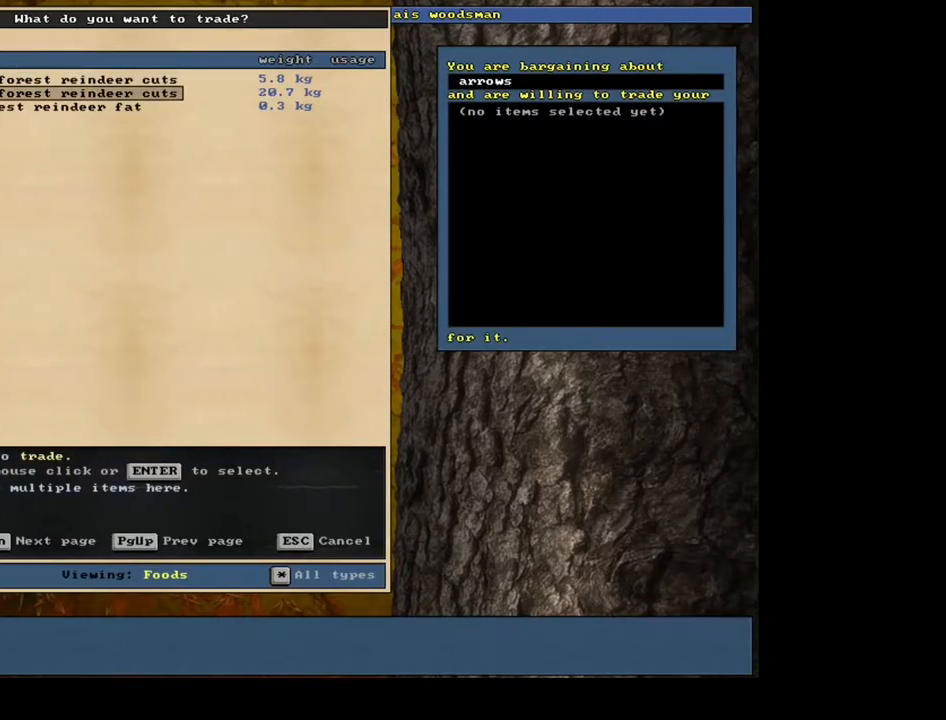
{"keys": [], "mouse": [], "events": []}
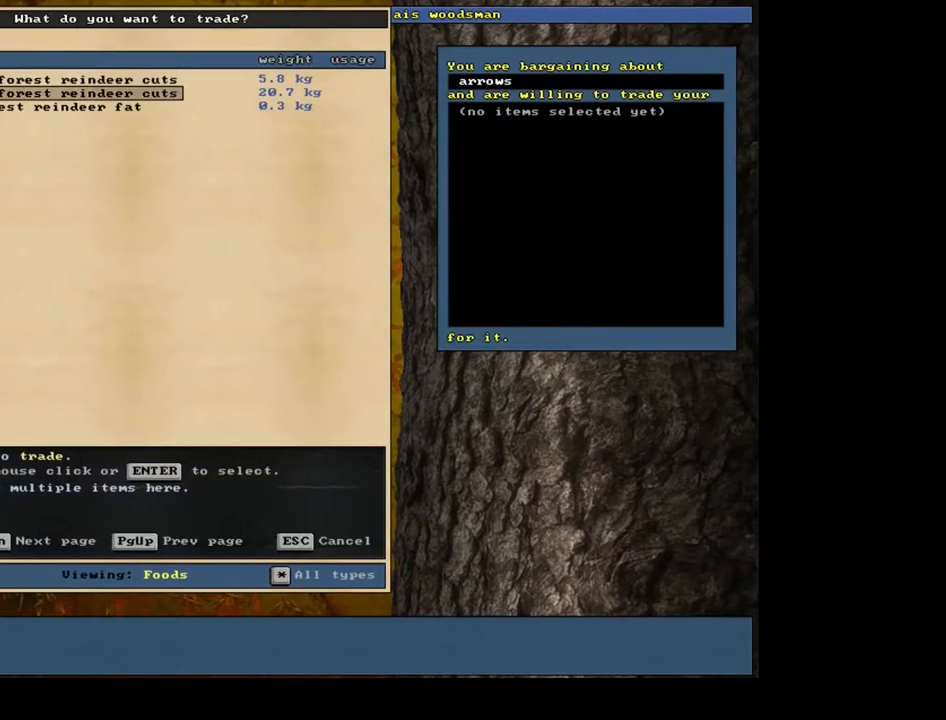
{"keys": [], "mouse": [], "events": [[333, "up", "down"], [383, "up", "up"]]}
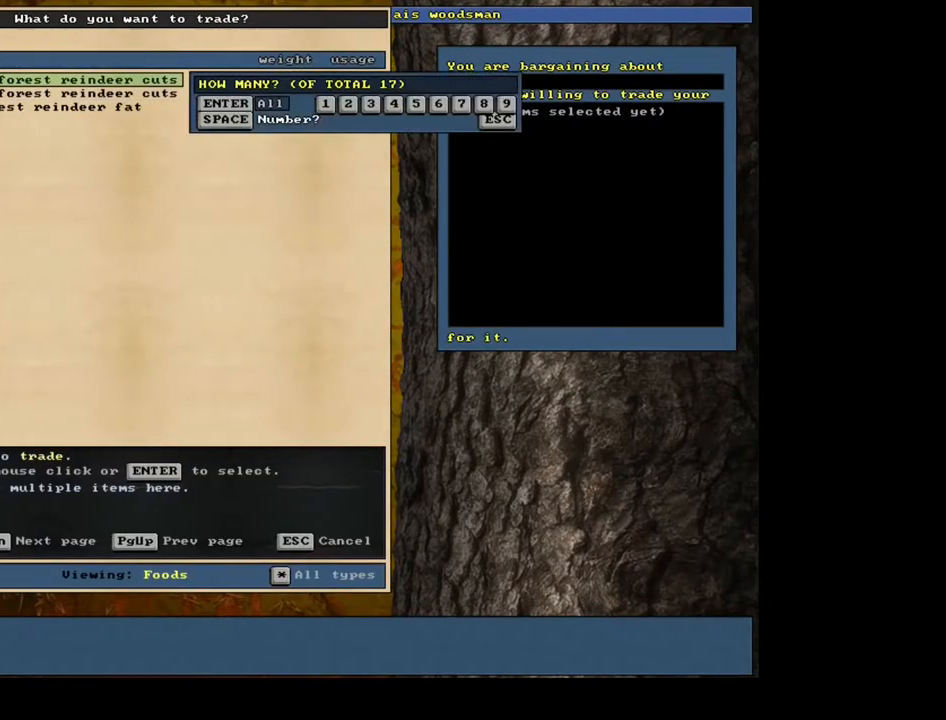
{"keys": ["space"], "mouse": [], "events": [[483, "space", "down"]]}
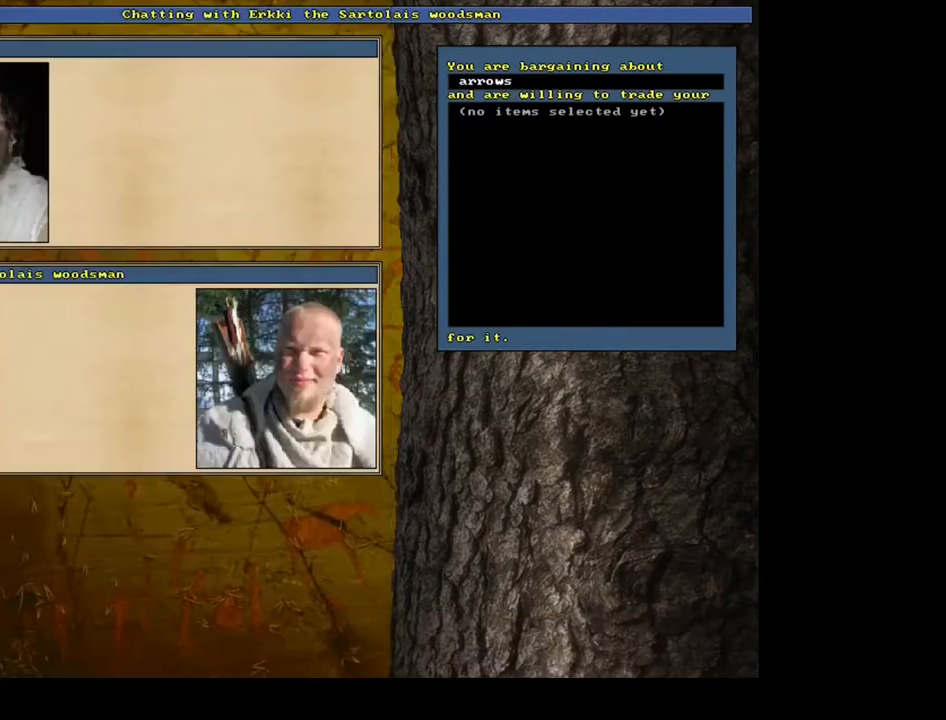
{"keys": [], "mouse": [], "events": [[50, "space", "up"]]}
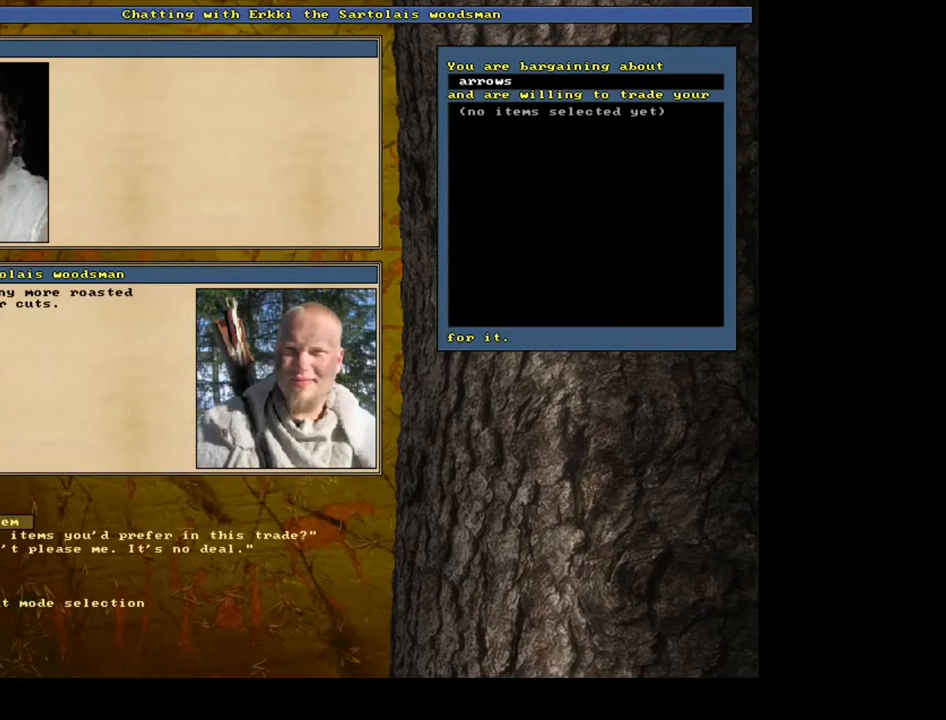
{"keys": [], "mouse": [], "events": []}
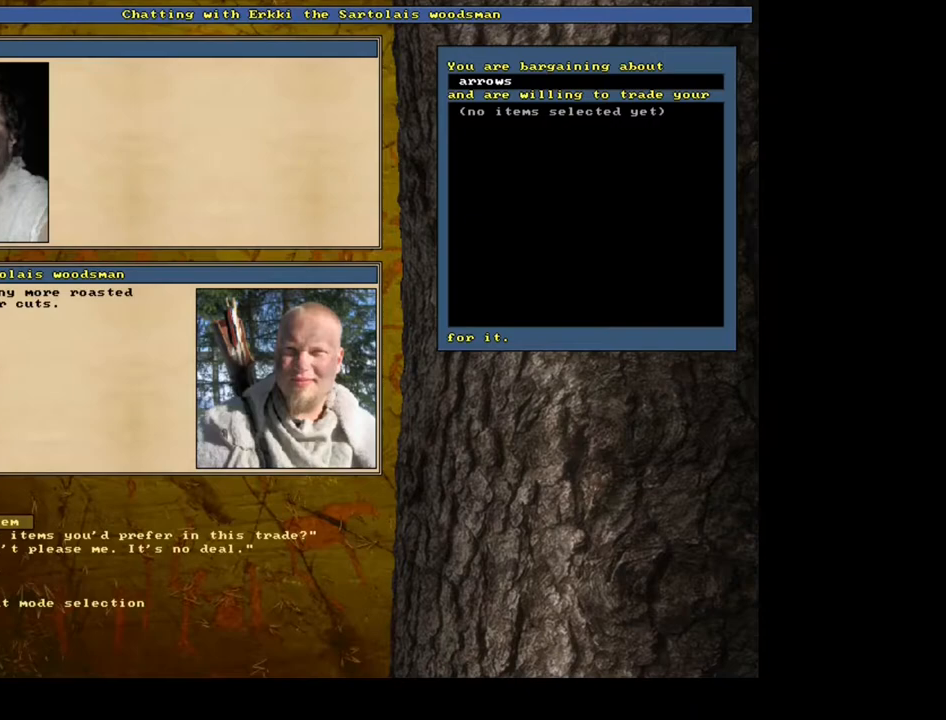
{"keys": [], "mouse": [], "events": []}
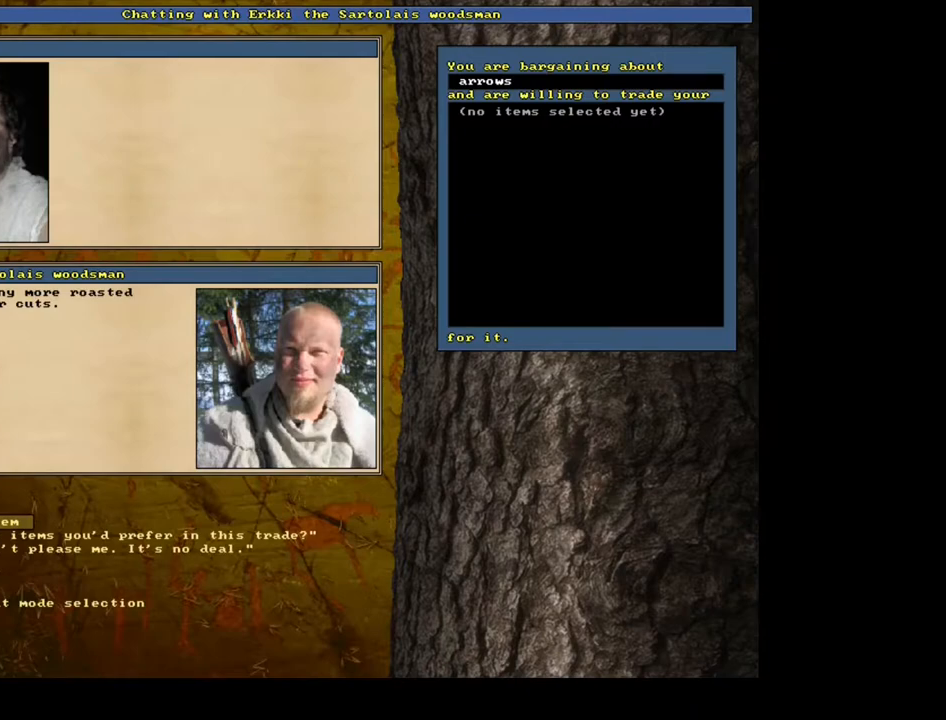
{"keys": [], "mouse": [], "events": [[150, "escape", "down"], [217, "escape", "up"]]}
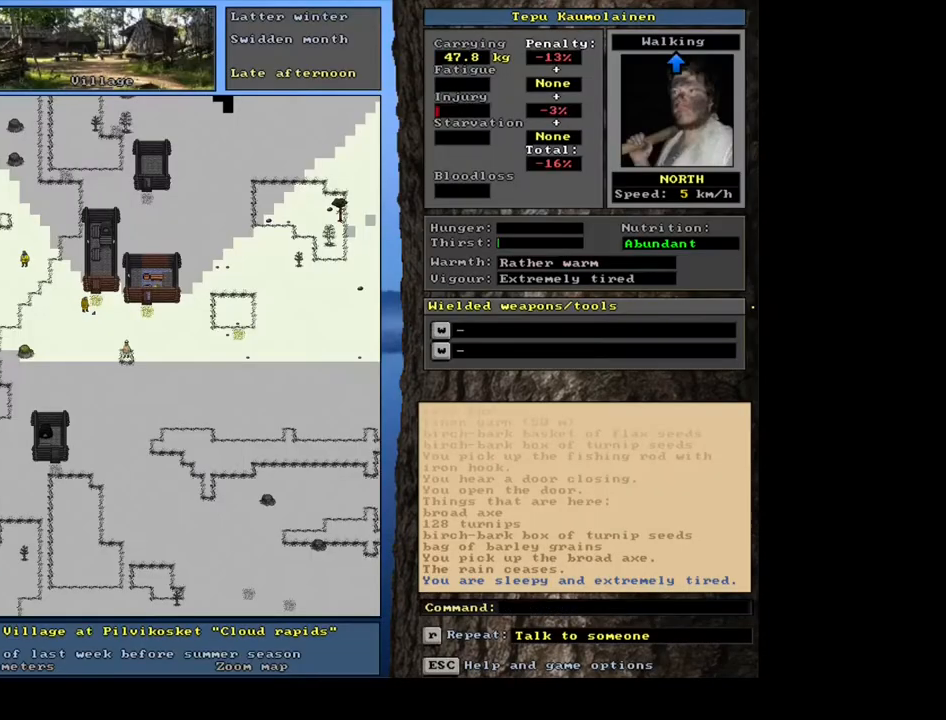
{"keys": ["num4"], "mouse": [], "events": [[467, "num4", "down"]]}
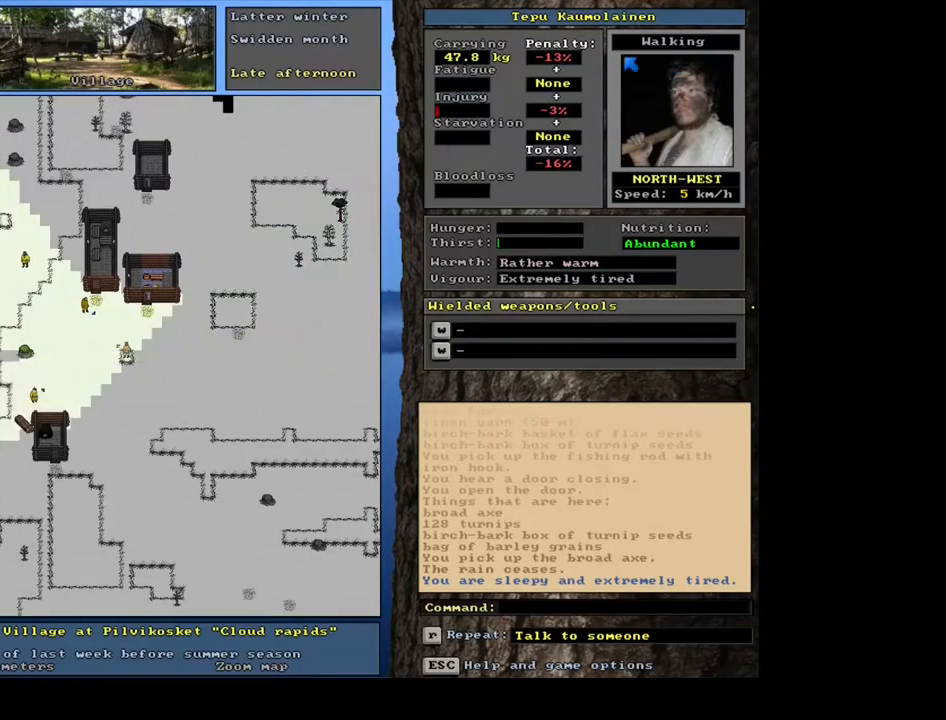
{"keys": [], "mouse": [], "events": [[33, "num4", "up"], [117, "num4", "down"], [183, "num4", "up"]]}
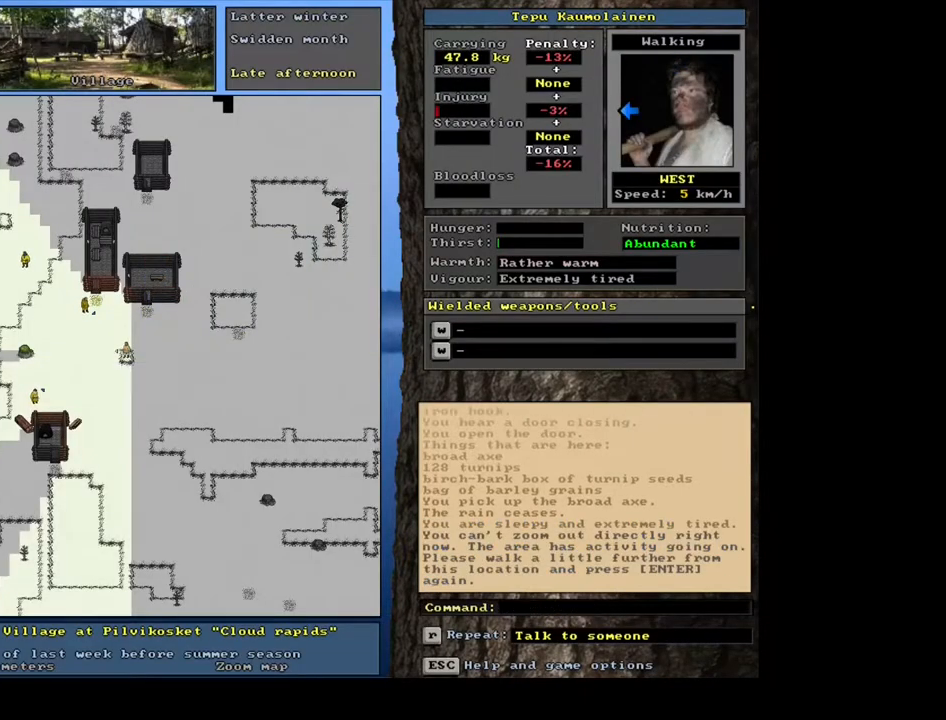
{"keys": [], "mouse": [], "events": []}
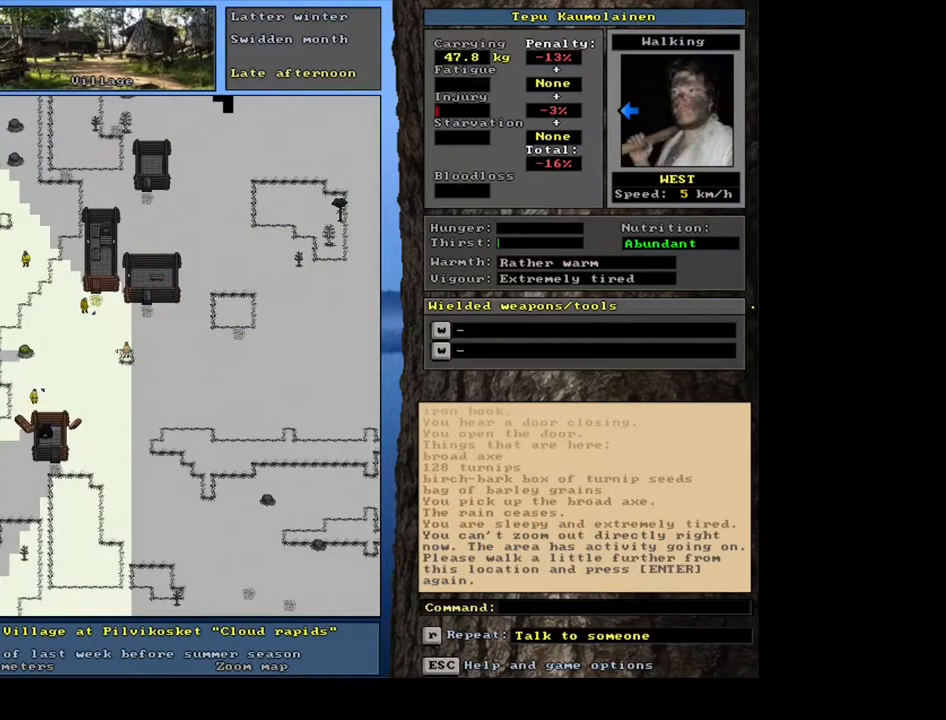
{"keys": ["ctrl", "num4"], "mouse": [], "events": [[17, "ctrl", "down"], [67, "num4", "down"]]}
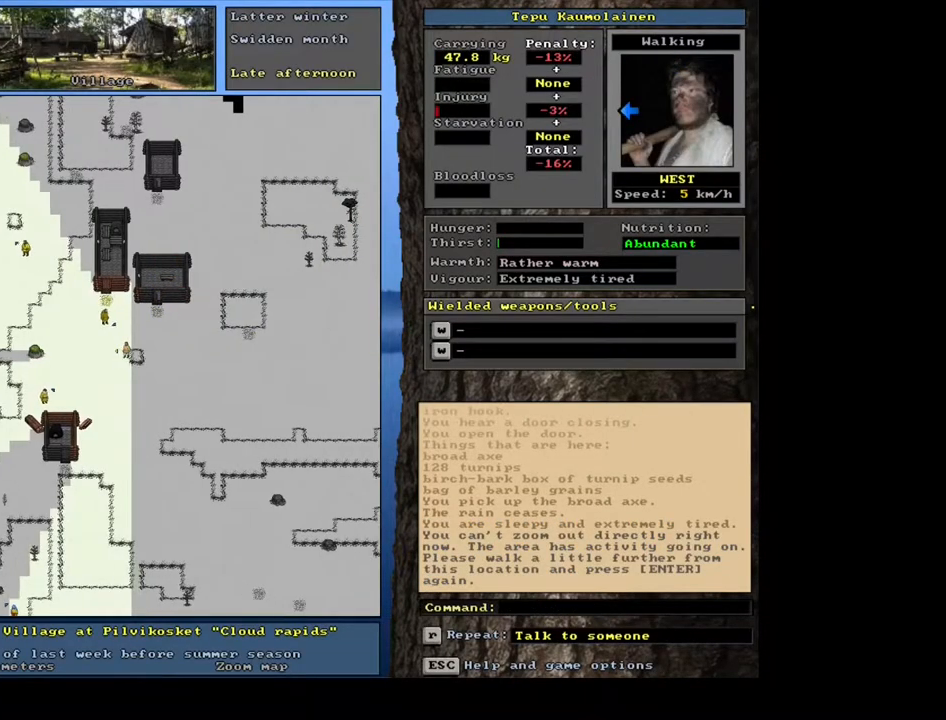
{"keys": ["ctrl", "num4"], "mouse": [], "events": [[183, "num4", "up"], [283, "num1", "down"], [350, "num1", "up"], [450, "num4", "down"]]}
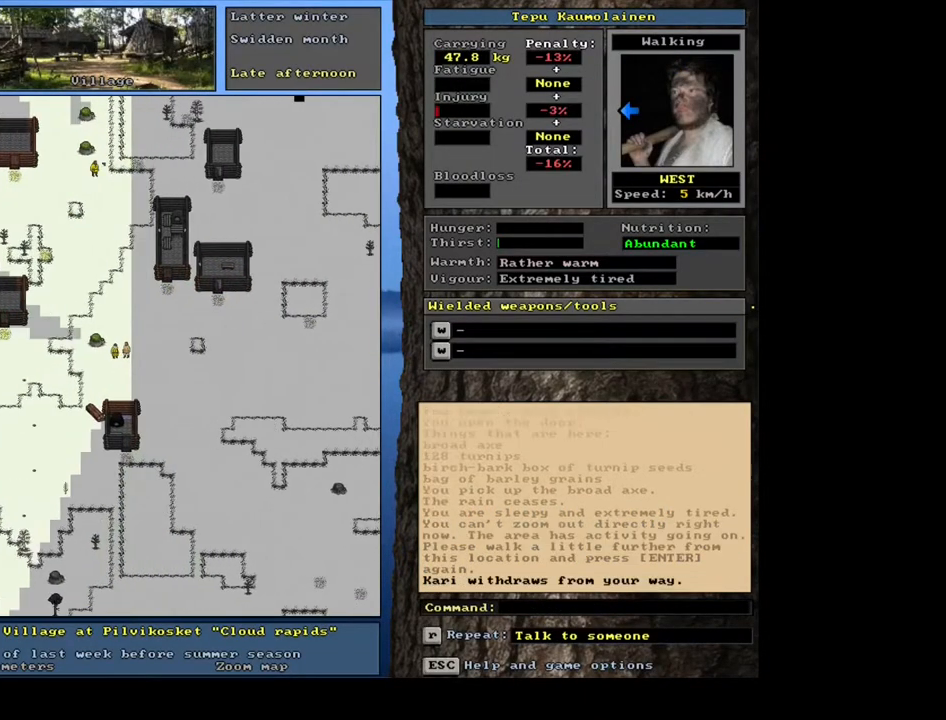
{"keys": ["ctrl", "num4"], "mouse": [], "events": []}
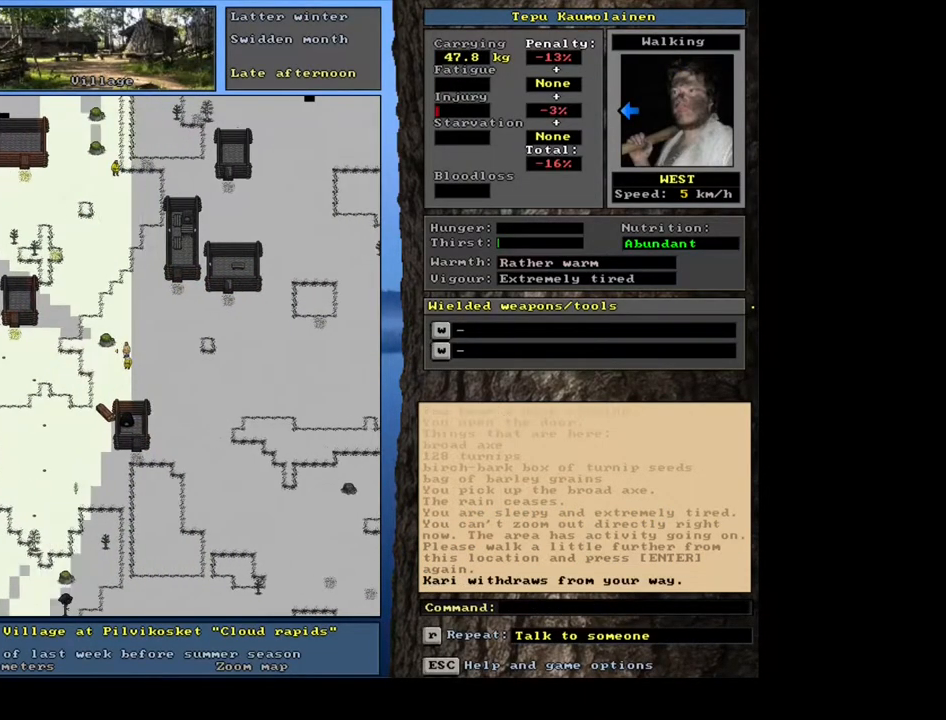
{"keys": ["ctrl", "num4"], "mouse": [], "events": []}
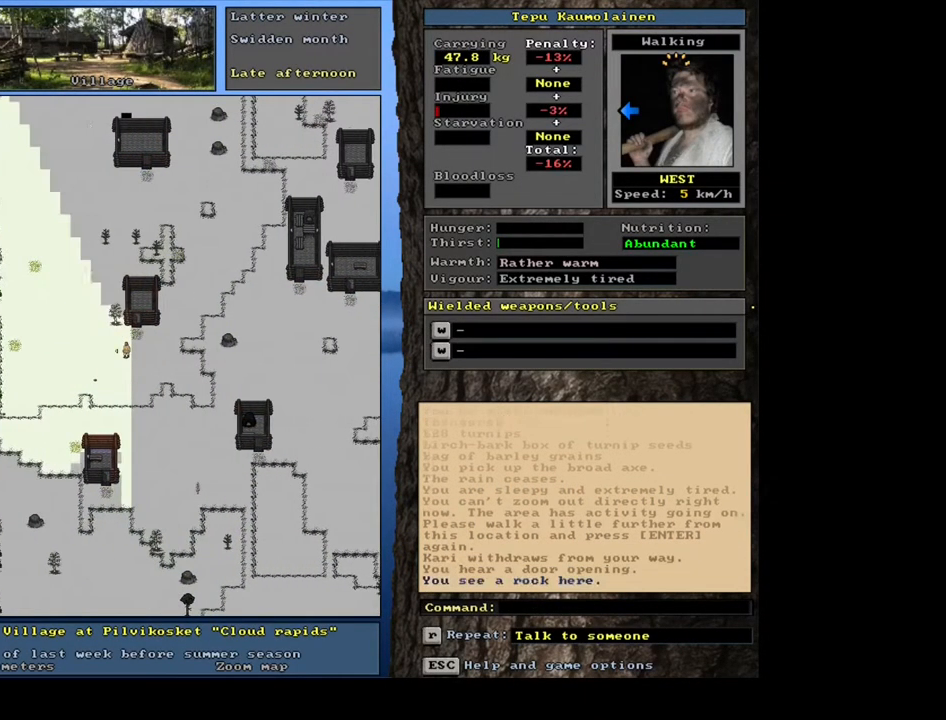
{"keys": ["ctrl", "num4"], "mouse": [], "events": []}
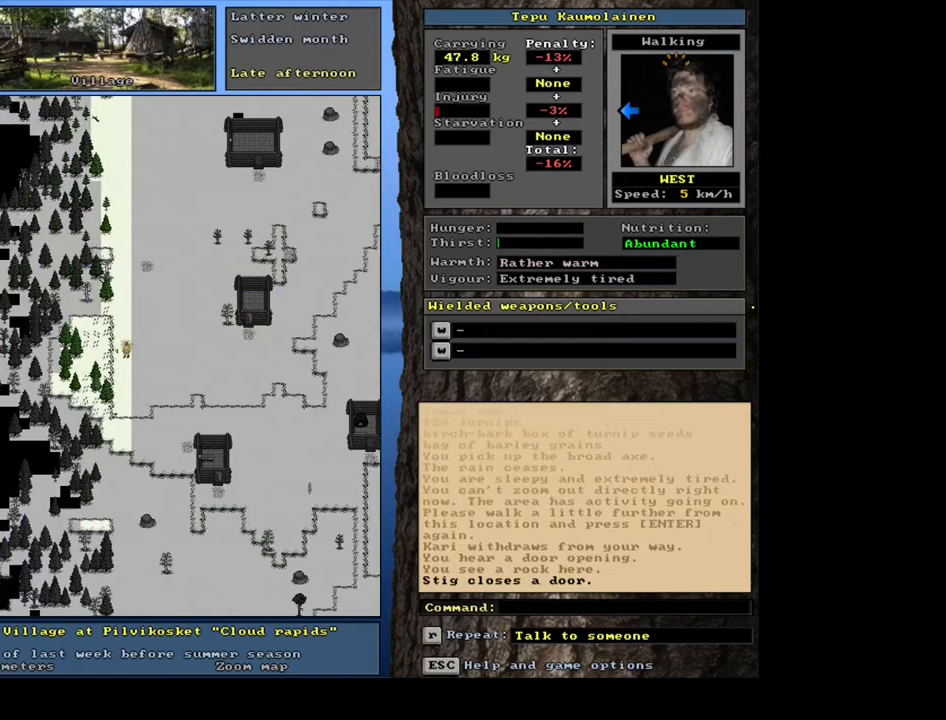
{"keys": ["ctrl"], "mouse": [], "events": [[67, "num4", "up"], [317, "num1", "down"], [417, "num1", "up"]]}
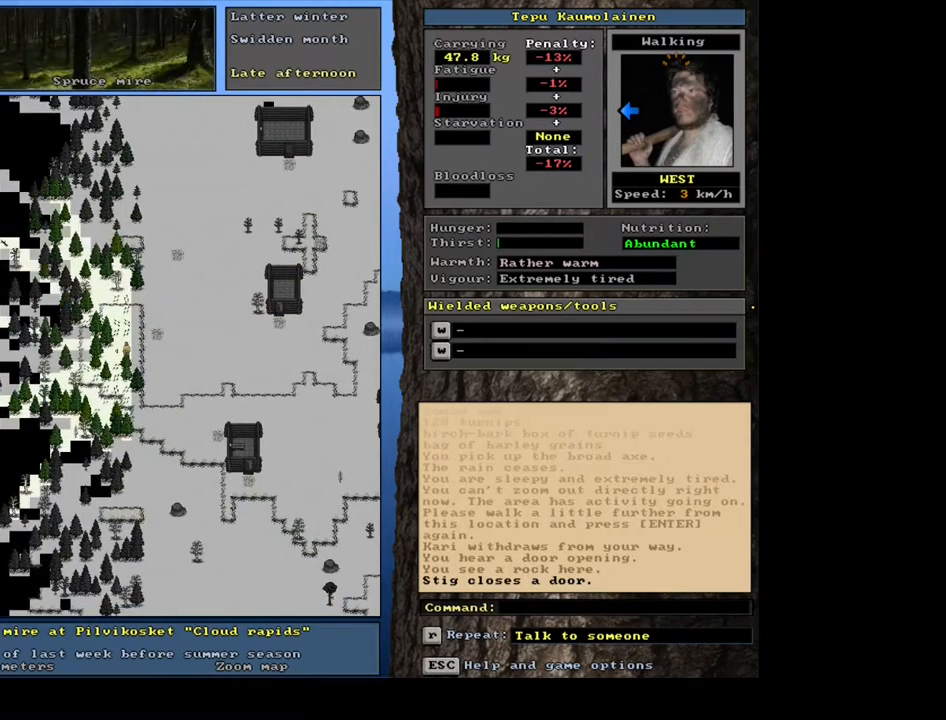
{"keys": ["ctrl", "num1"], "mouse": [], "events": [[50, "num4", "down"], [167, "num4", "up"], [267, "num1", "down"], [383, "num1", "up"], [450, "num1", "down"]]}
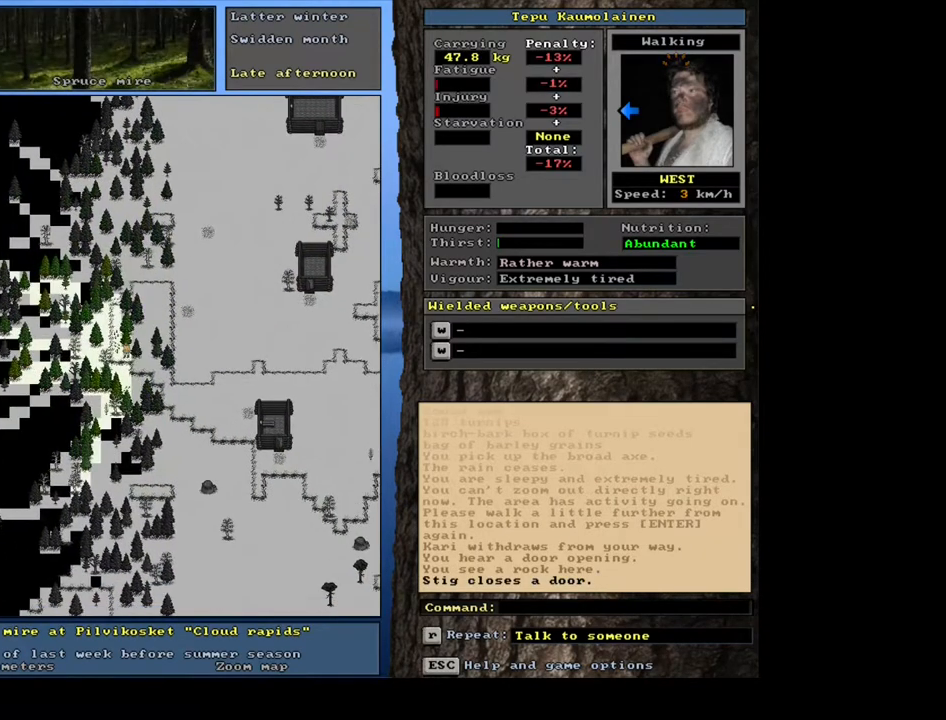
{"keys": ["ctrl", "num4"], "mouse": [], "events": [[33, "num1", "up"], [167, "num4", "down"], [300, "num4", "up"], [350, "num4", "down"]]}
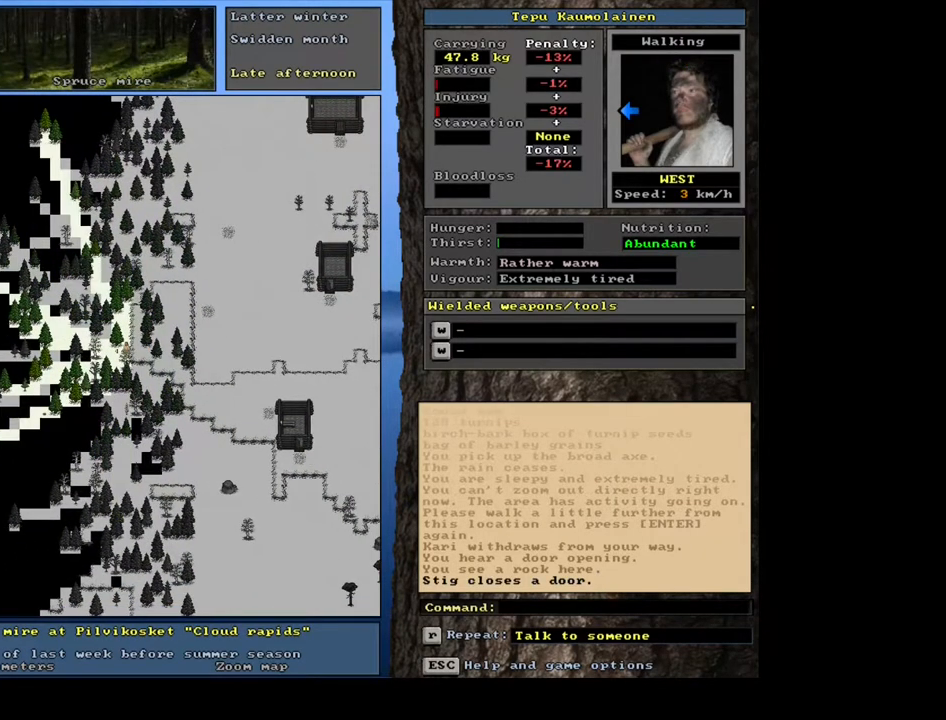
{"keys": ["ctrl", "num4"], "mouse": [], "events": [[83, "num4", "up"], [183, "num4", "down"], [267, "num4", "up"], [400, "num4", "down"]]}
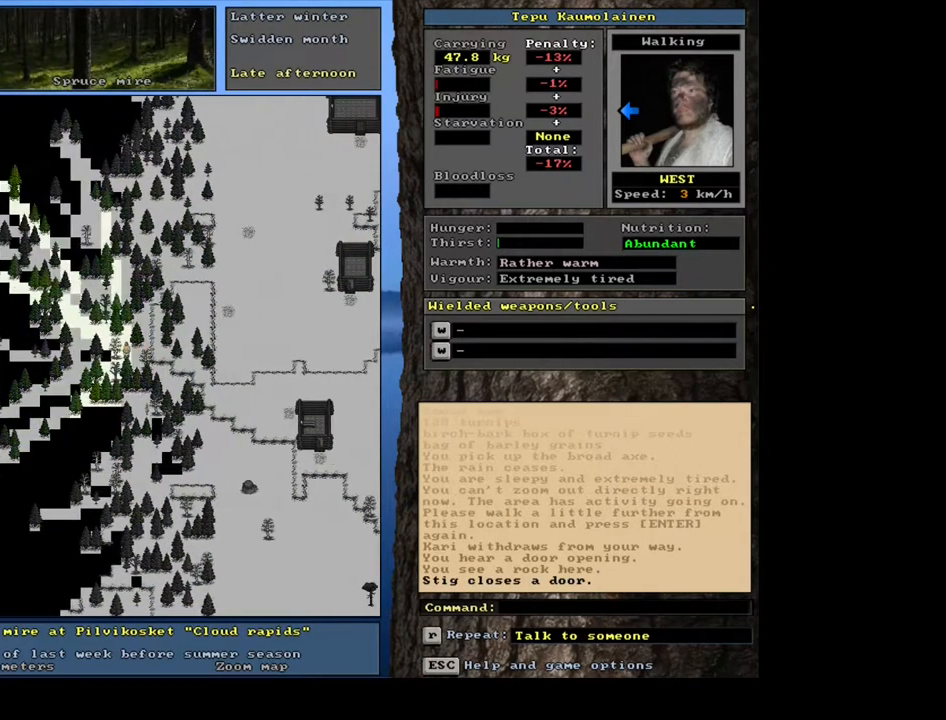
{"keys": ["ctrl"], "mouse": [], "events": [[33, "num4", "up"], [183, "num1", "down"], [317, "num1", "up"]]}
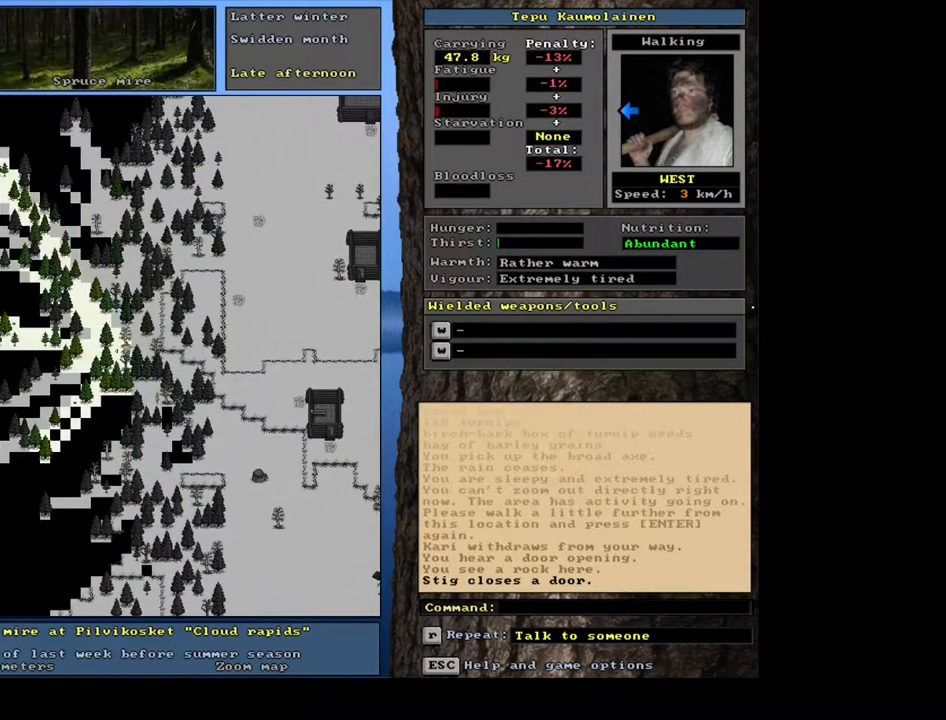
{"keys": ["ctrl", "num4"], "mouse": [], "events": [[100, "num4", "down"], [183, "num4", "up"], [267, "num4", "down"], [383, "num4", "up"], [450, "num4", "down"]]}